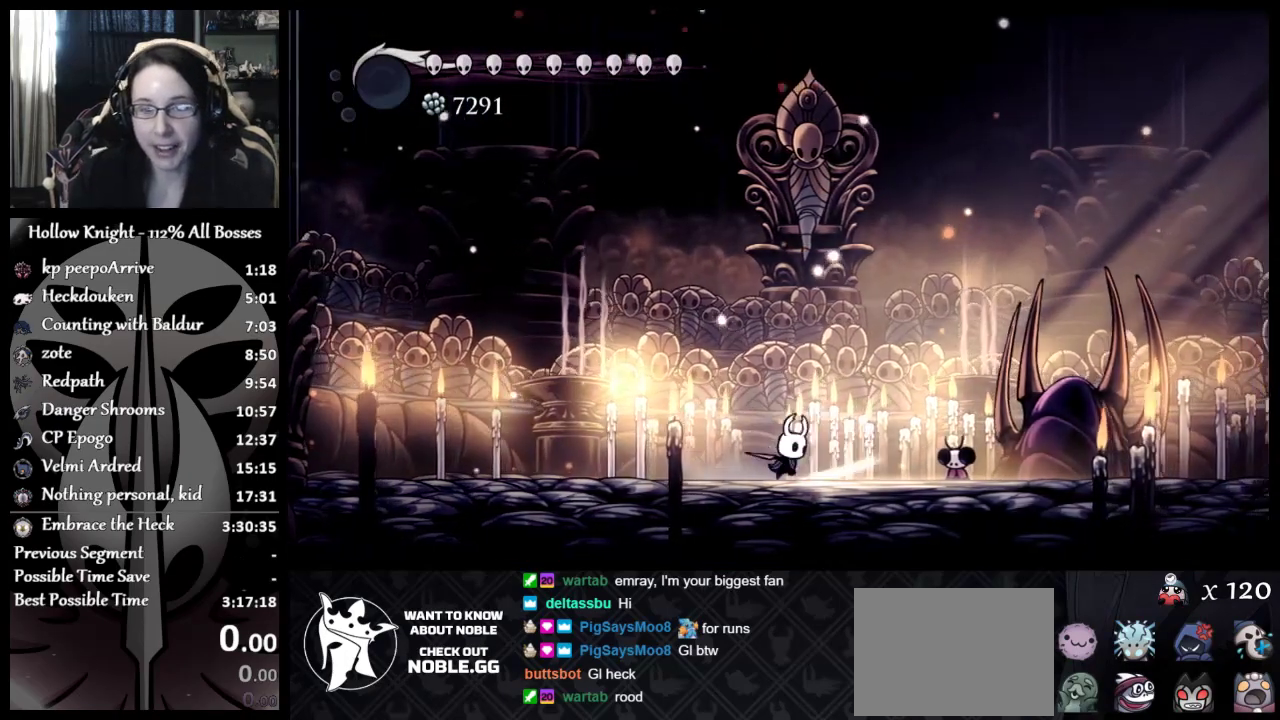
Gameplay with a controller (Xbox layout); each line is a JSON object with the inputs held at the frame after it. "events" lists button and stick changes between this image and that frame as [ms after this image, input, new state], when the widget could be followed in between. Not read: R1 R3 right_stick.
{"buttons": [], "left_stick": "center", "events": [[33, "X", "up"], [183, "left_stick", "center"], [267, "X", "down"], [400, "X", "up"]]}
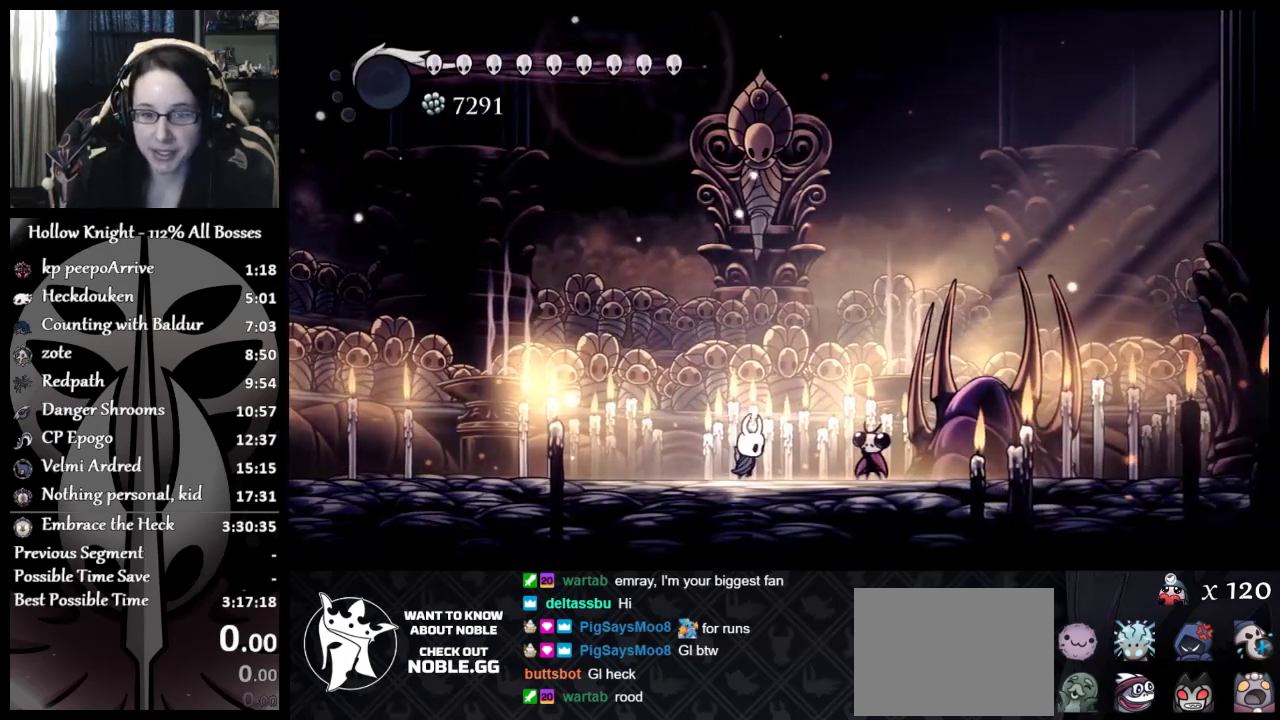
{"buttons": [], "left_stick": "center", "events": []}
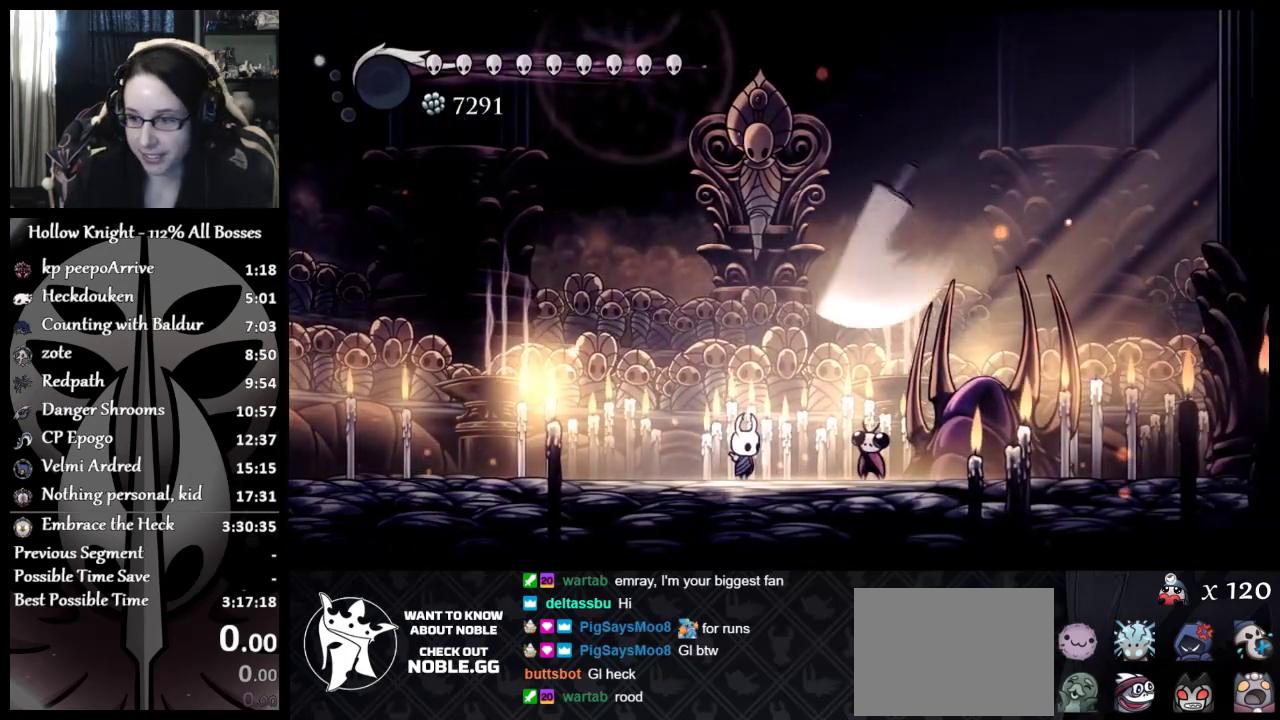
{"buttons": [], "left_stick": "center", "events": []}
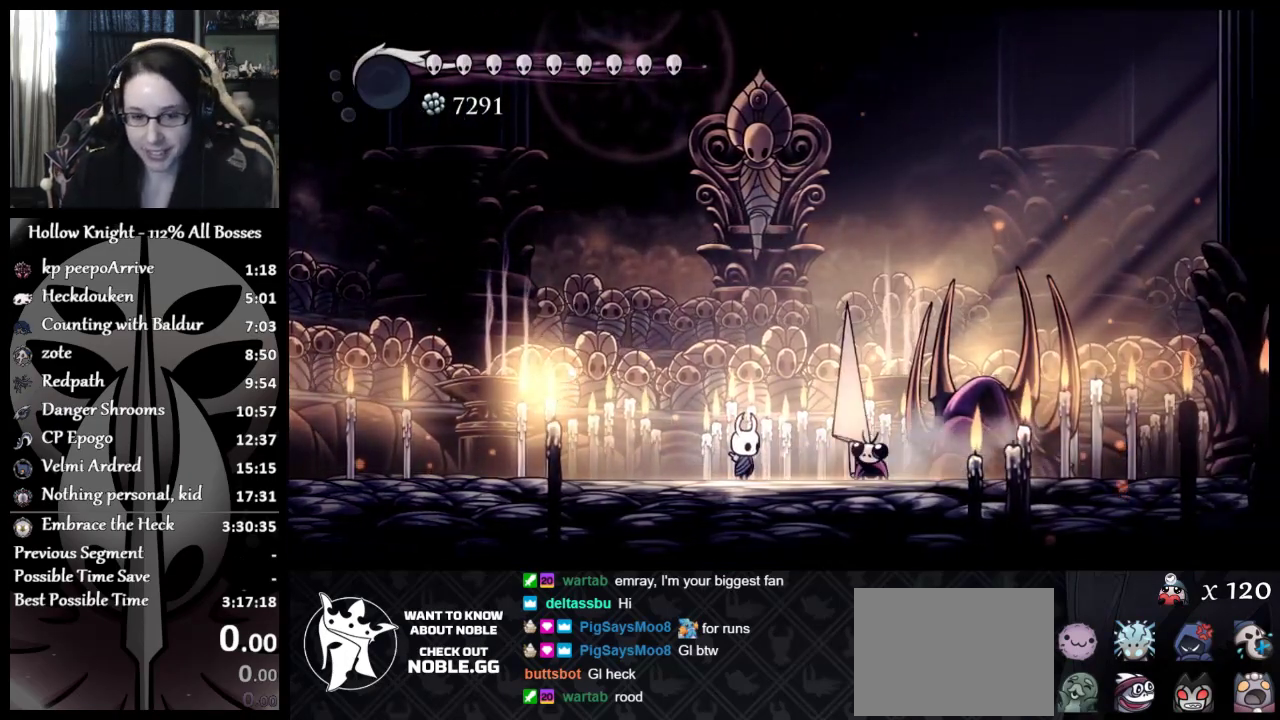
{"buttons": [], "left_stick": "center", "events": []}
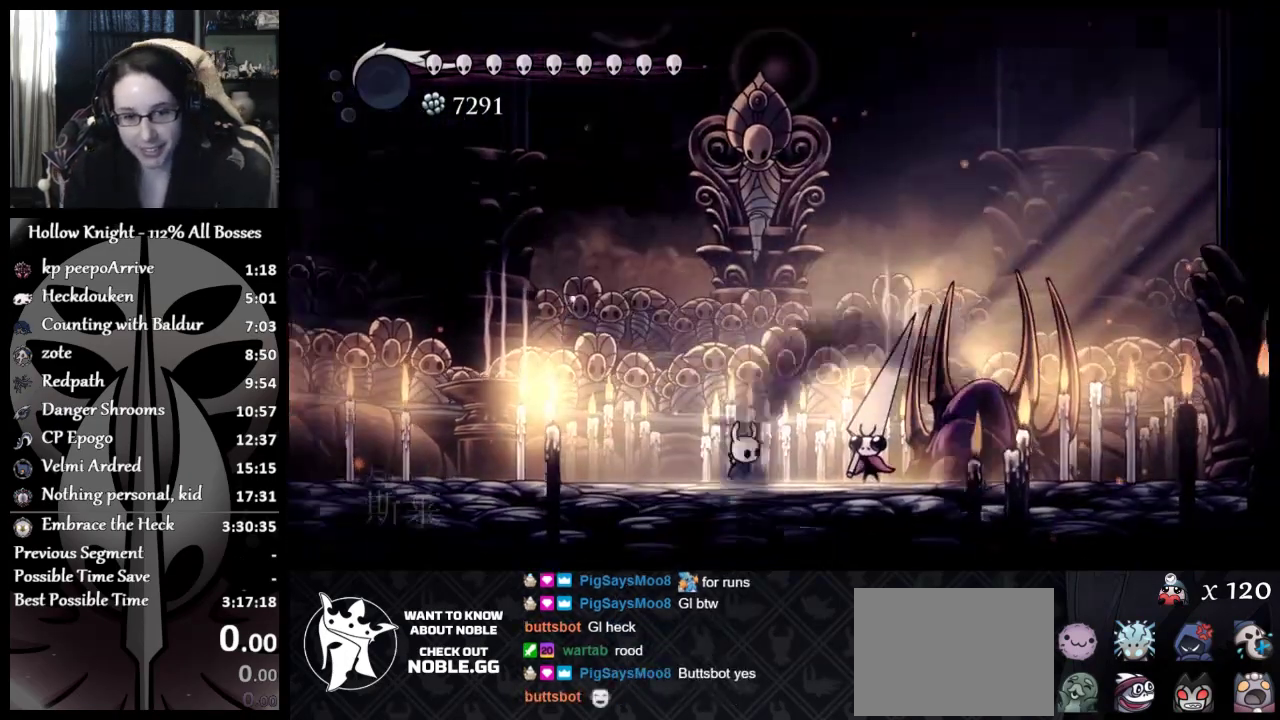
{"buttons": [], "left_stick": "center", "events": []}
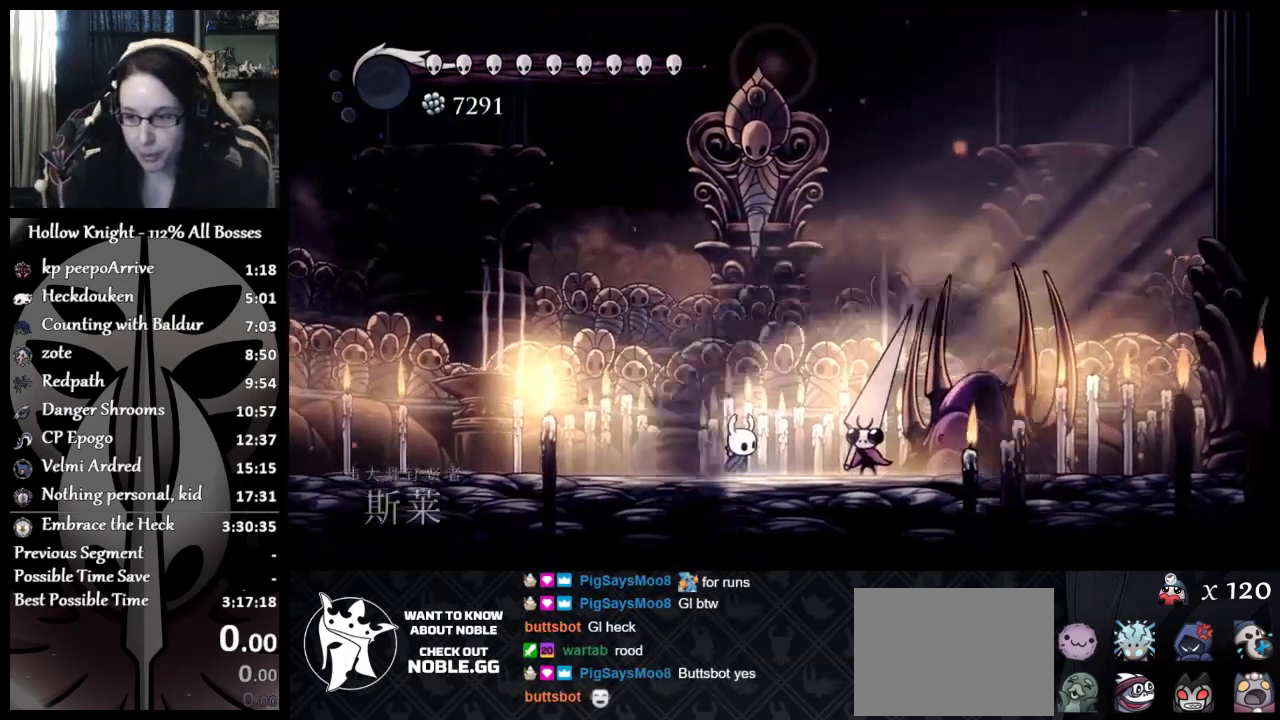
{"buttons": [], "left_stick": "center", "events": []}
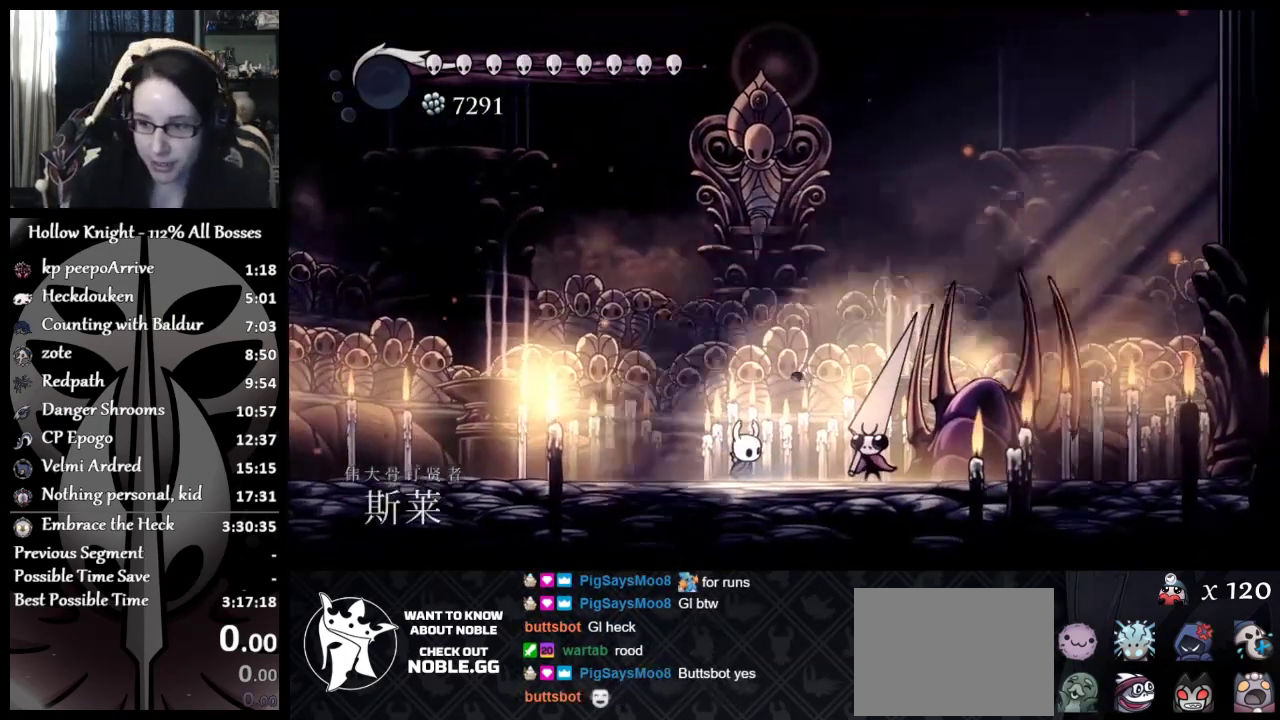
{"buttons": [], "left_stick": "center", "events": []}
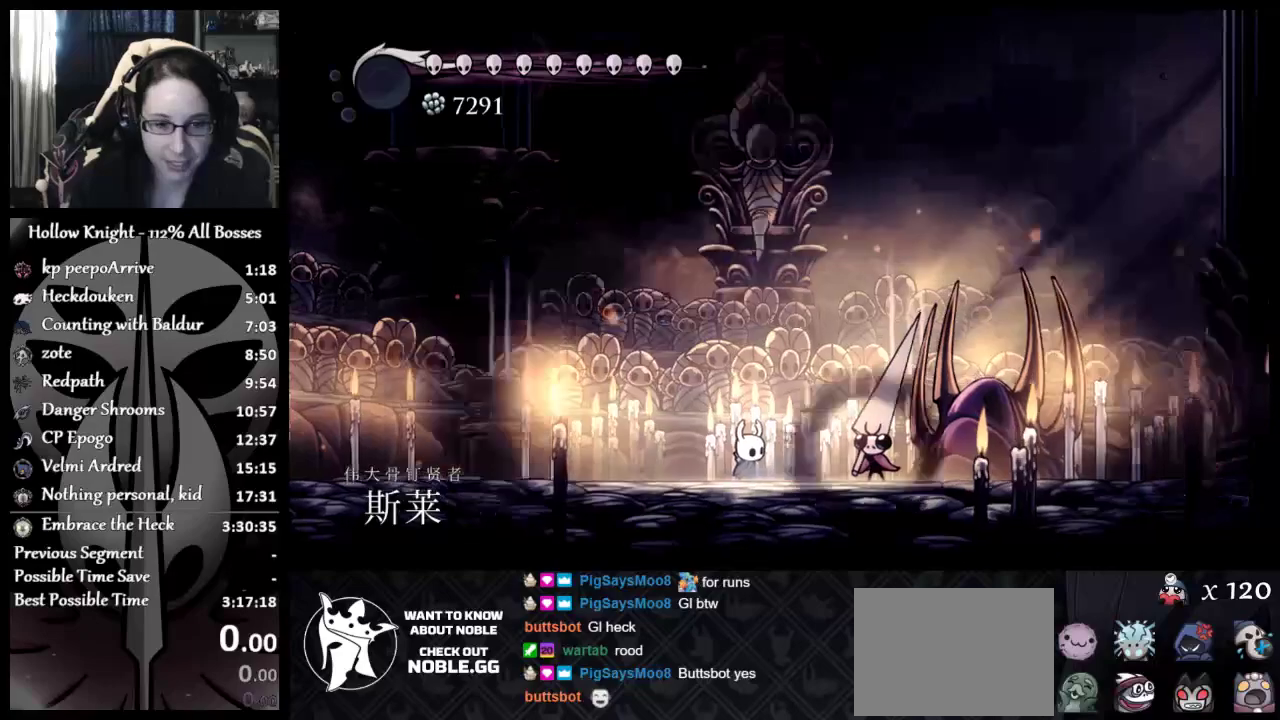
{"buttons": [], "left_stick": "center", "events": [[67, "X", "down"], [184, "X", "up"], [234, "X", "down"], [367, "X", "up"]]}
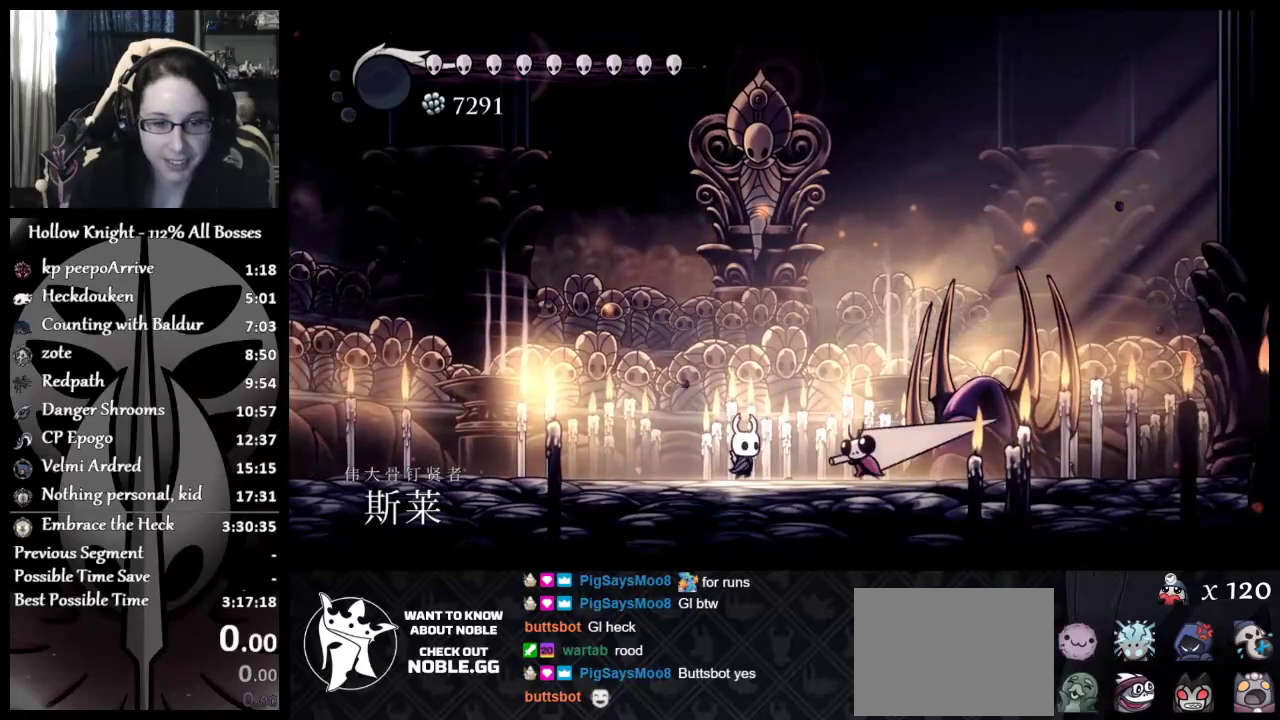
{"buttons": ["X"], "left_stick": "left", "events": [[183, "left_stick", "right"], [200, "X", "down"], [300, "X", "up"], [367, "left_stick", "left"], [383, "X", "down"]]}
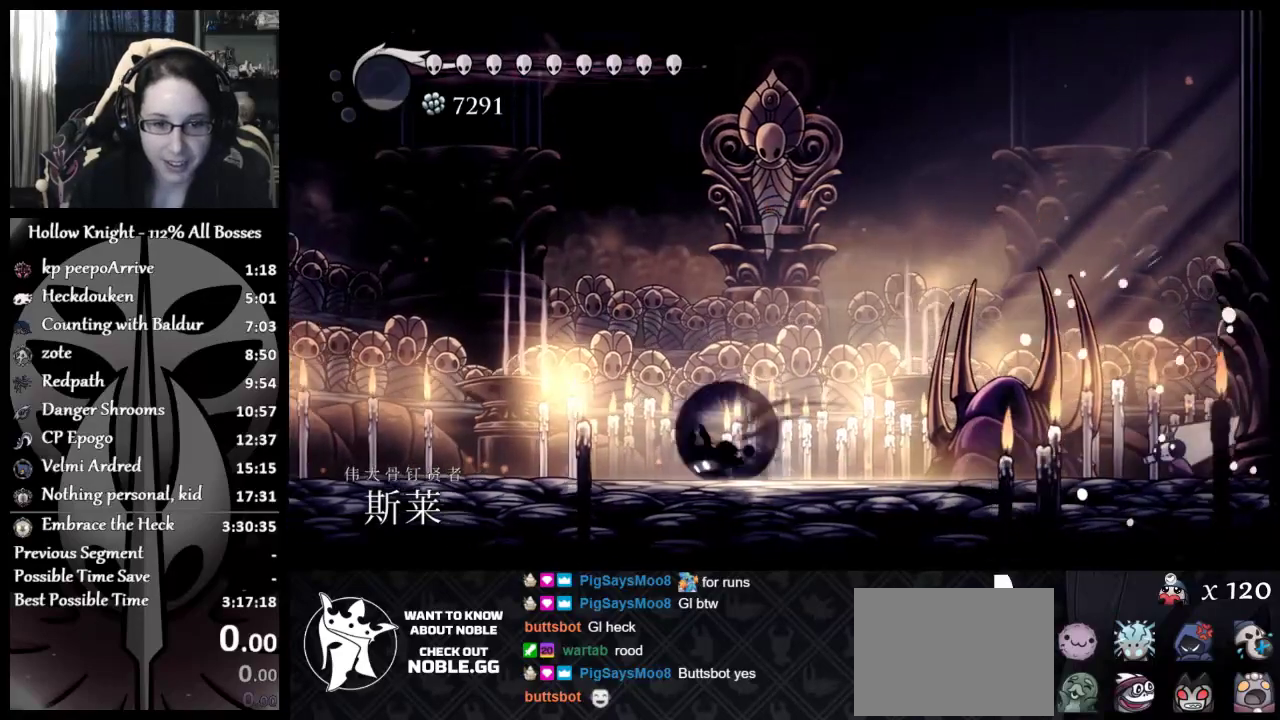
{"buttons": [], "left_stick": "center", "events": [[17, "X", "up"], [200, "left_stick", "center"], [250, "left_stick", "right"], [417, "left_stick", "center"]]}
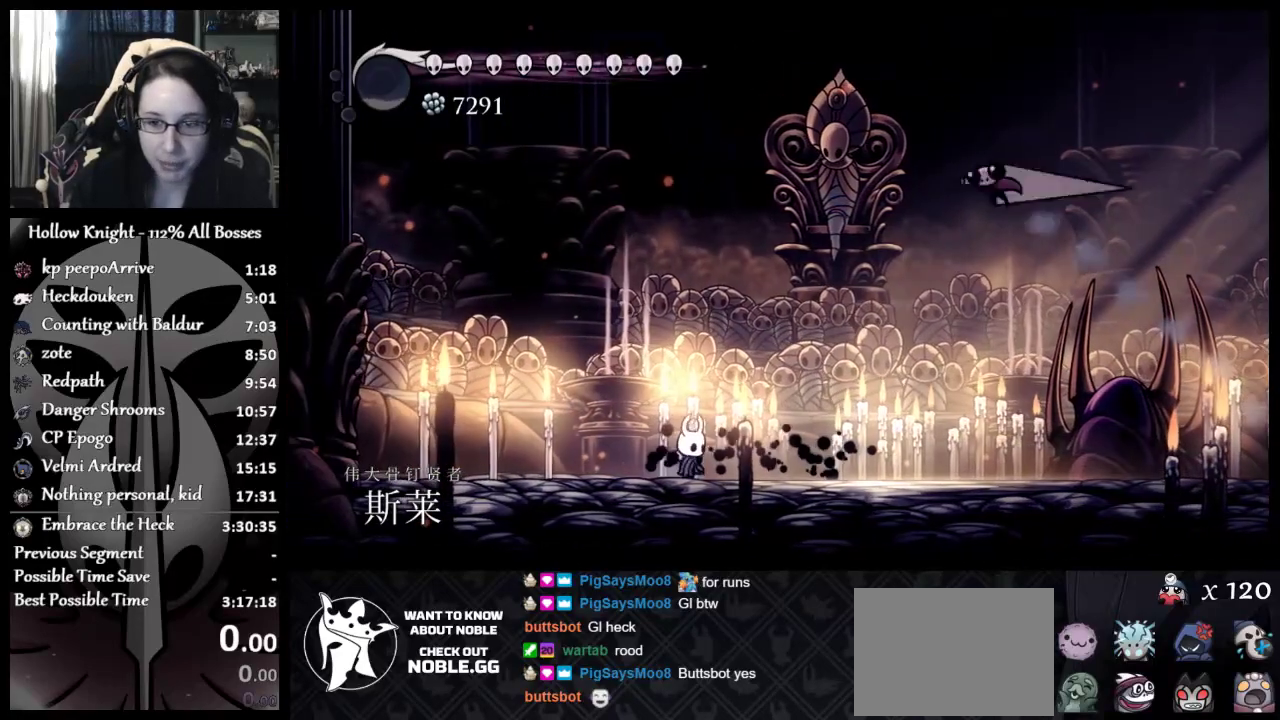
{"buttons": [], "left_stick": "right", "events": [[50, "left_stick", "left"], [134, "left_stick", "center"], [217, "left_stick", "right"]]}
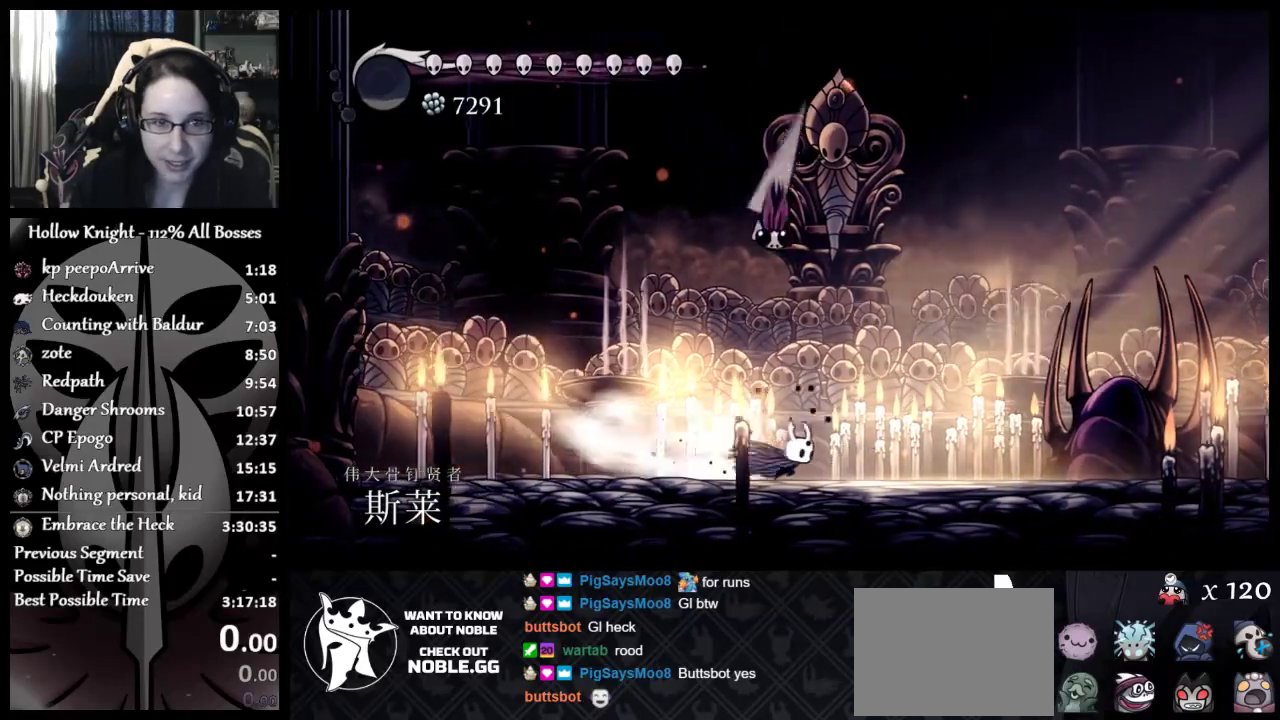
{"buttons": ["A"], "left_stick": "right", "events": [[233, "A", "down"]]}
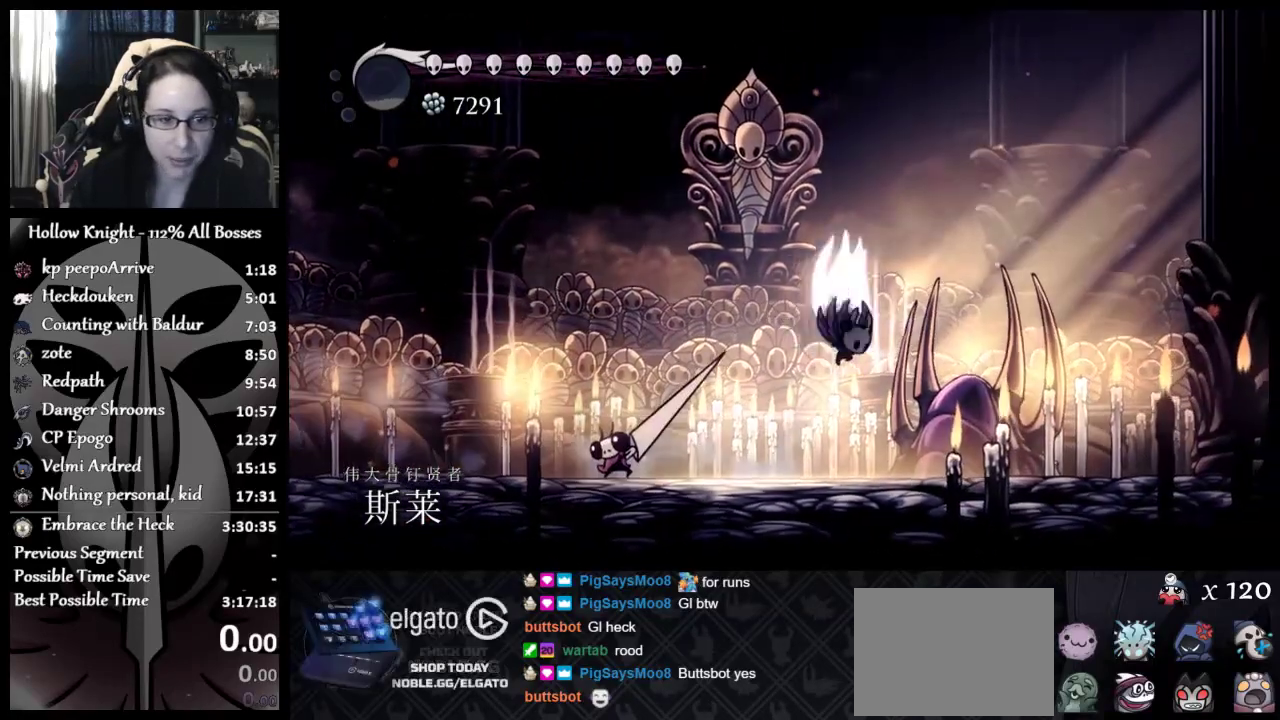
{"buttons": [], "left_stick": "left", "events": [[83, "left_stick", "center"], [200, "left_stick", "left"], [267, "A", "up"]]}
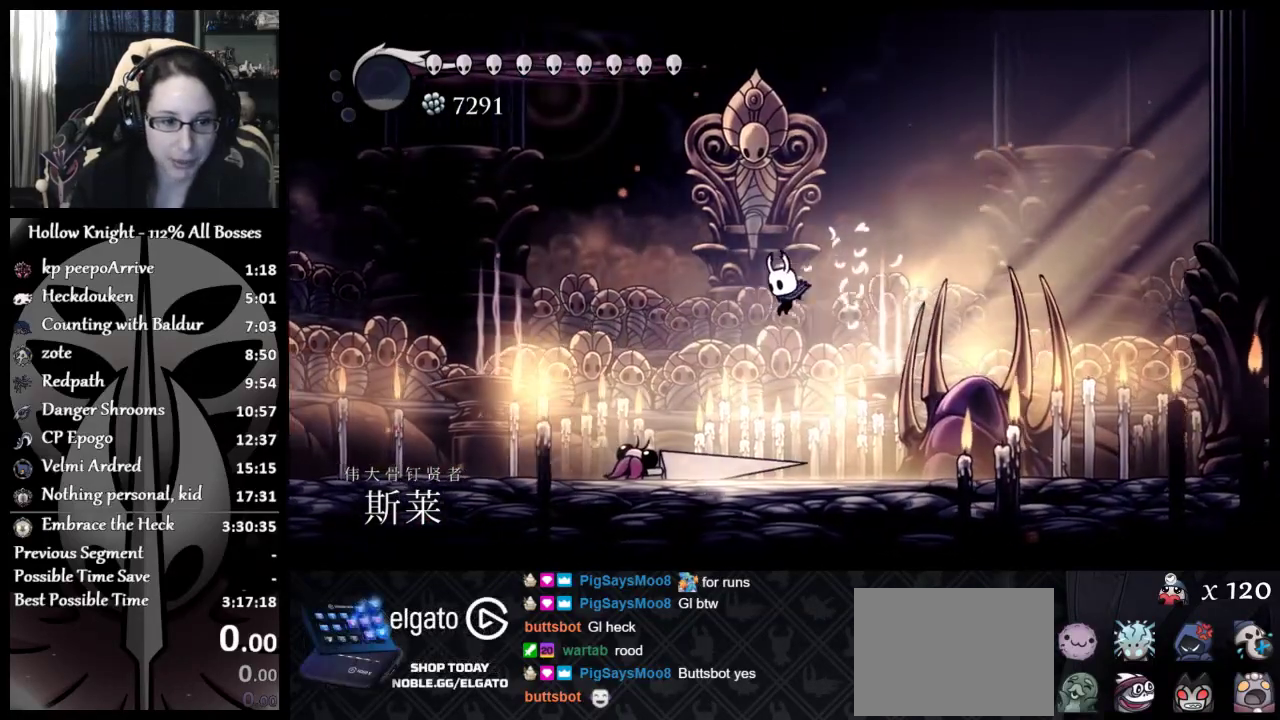
{"buttons": [], "left_stick": "left", "events": [[233, "X", "down"], [317, "X", "up"], [383, "X", "down"], [500, "X", "up"]]}
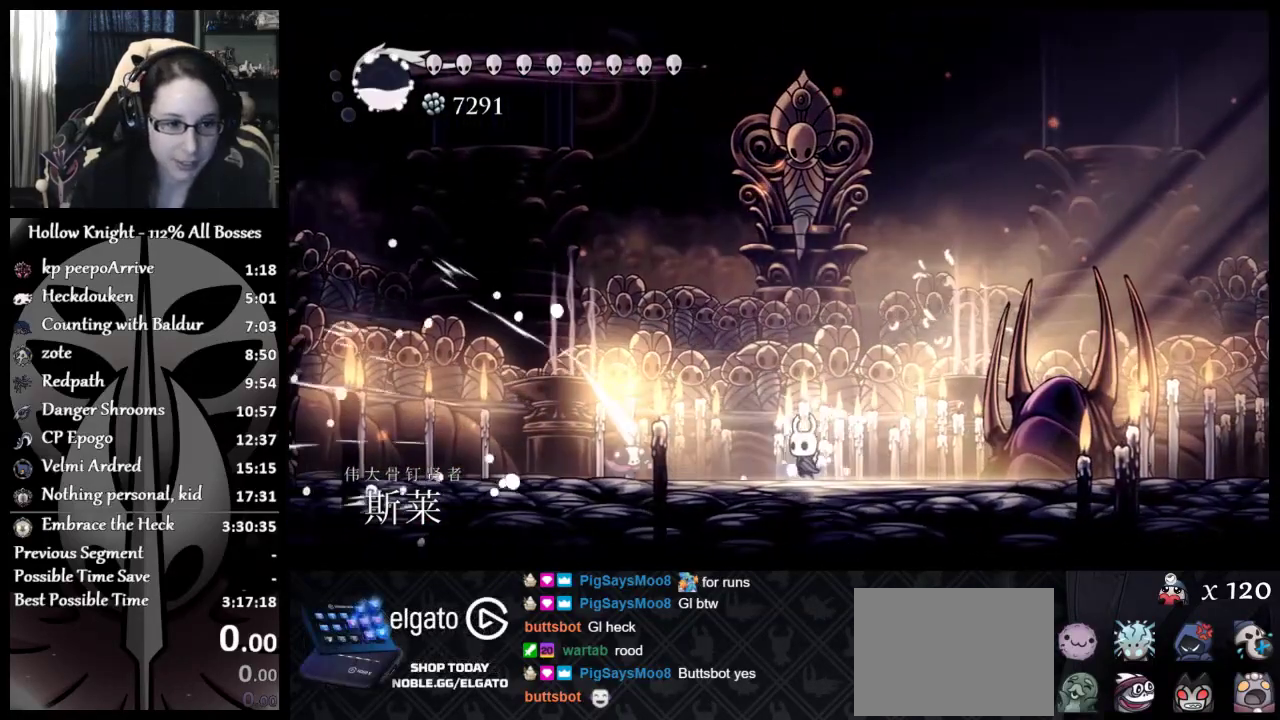
{"buttons": [], "left_stick": "right", "events": [[134, "X", "down"], [234, "left_stick", "right"], [250, "X", "up"]]}
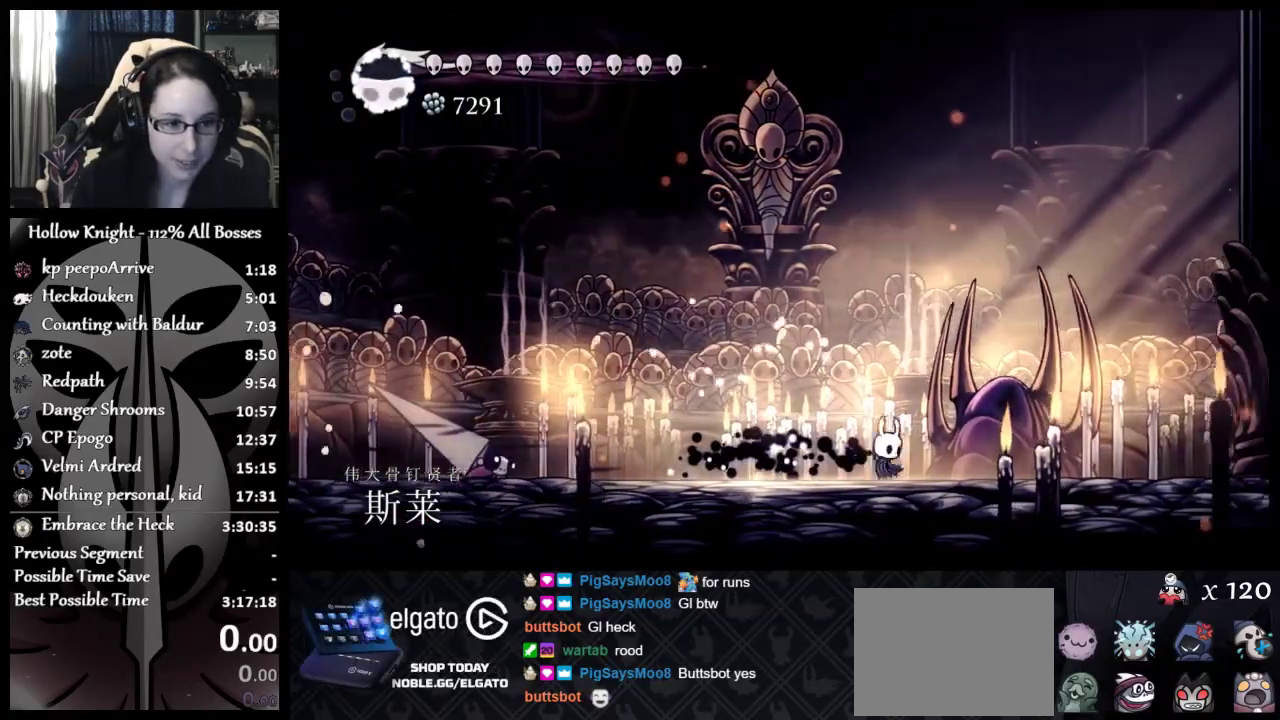
{"buttons": [], "left_stick": "right", "events": [[233, "left_stick", "left"], [350, "left_stick", "down-right"], [450, "left_stick", "right"]]}
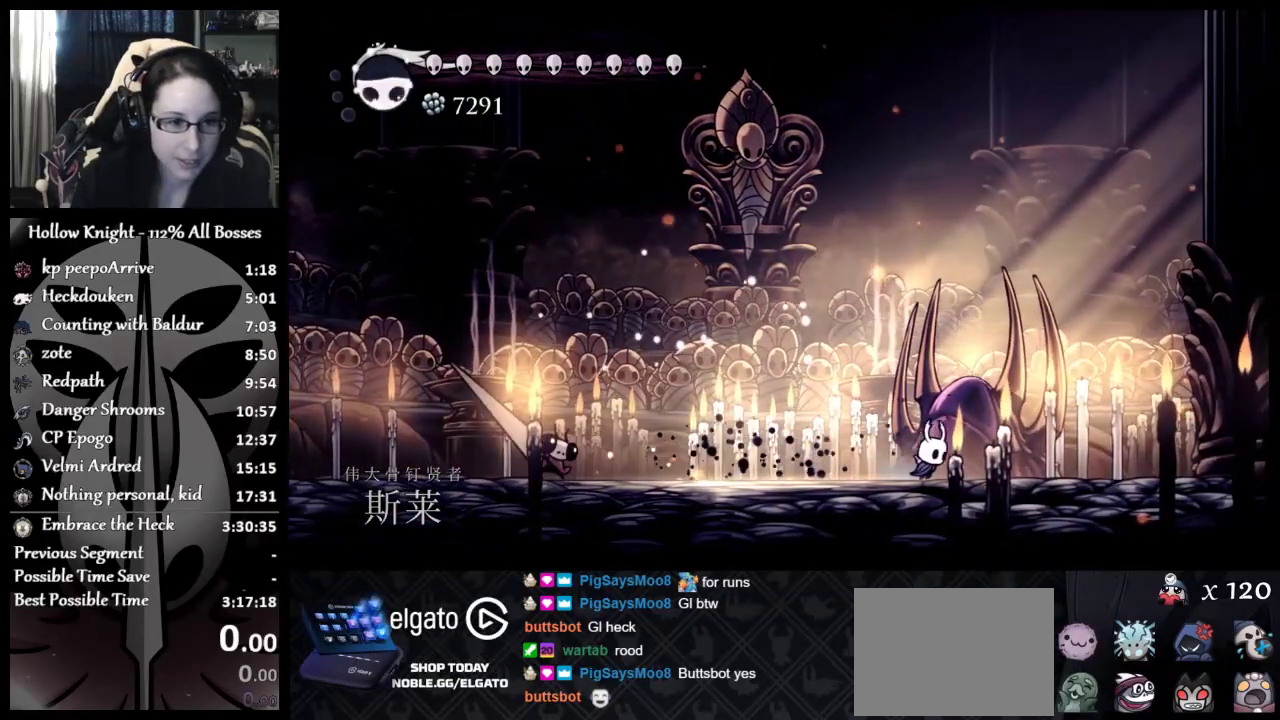
{"buttons": [], "left_stick": "left", "events": [[217, "left_stick", "center"], [484, "left_stick", "left"]]}
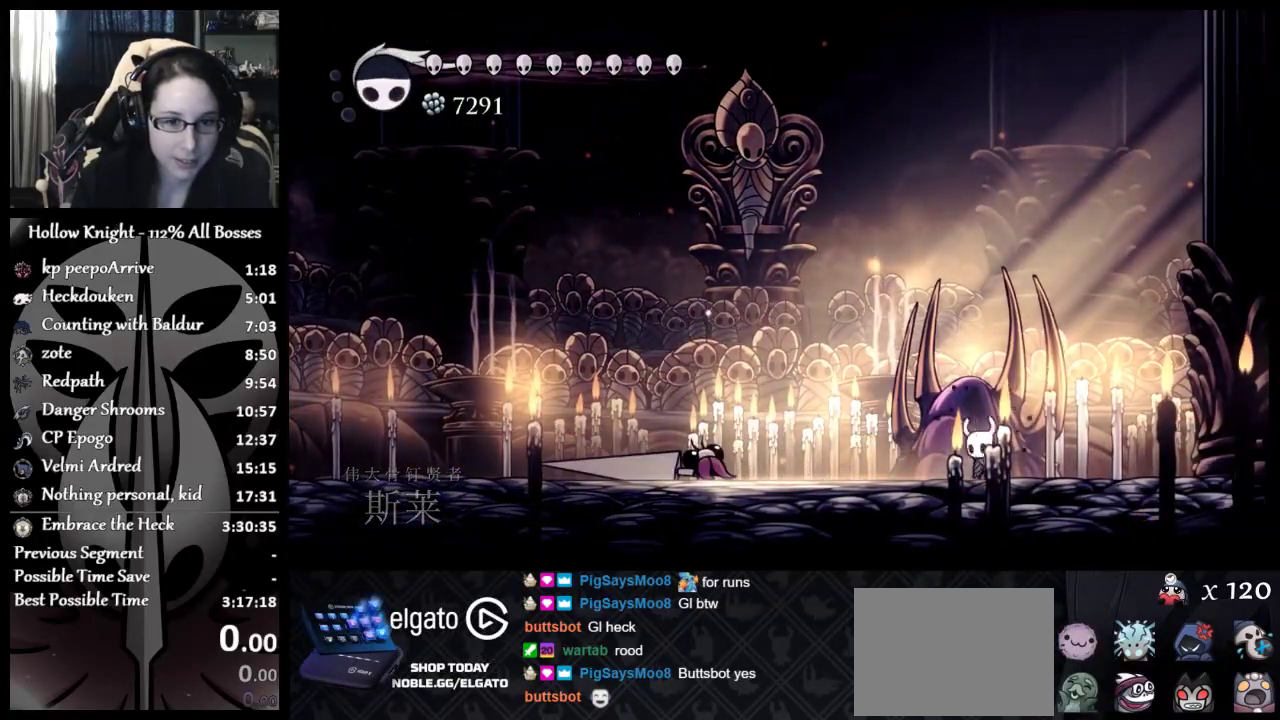
{"buttons": ["R2"], "left_stick": "up-left", "events": [[100, "left_stick", "up-left"], [166, "A", "down"], [166, "left_stick", "up"], [233, "R2", "down"], [350, "left_stick", "up-left"], [367, "A", "up"], [383, "R2", "up"], [433, "R2", "down"]]}
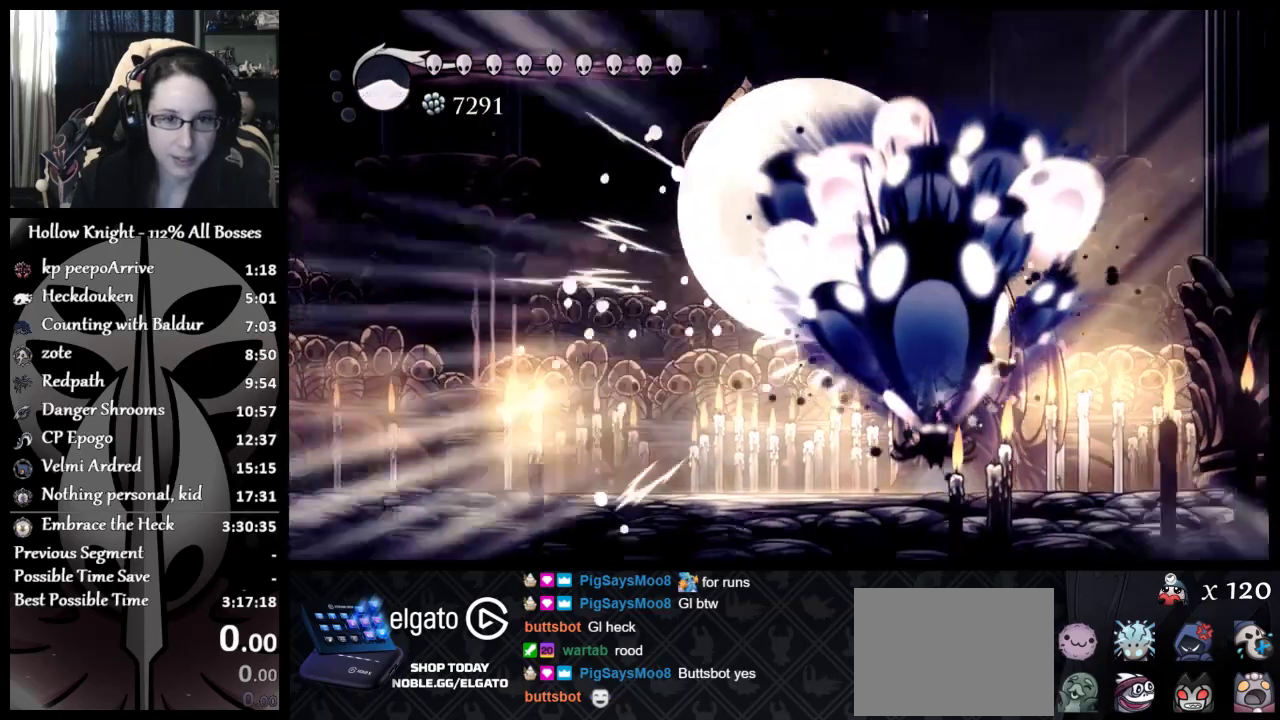
{"buttons": [], "left_stick": "left", "events": [[200, "R2", "up"], [400, "left_stick", "left"]]}
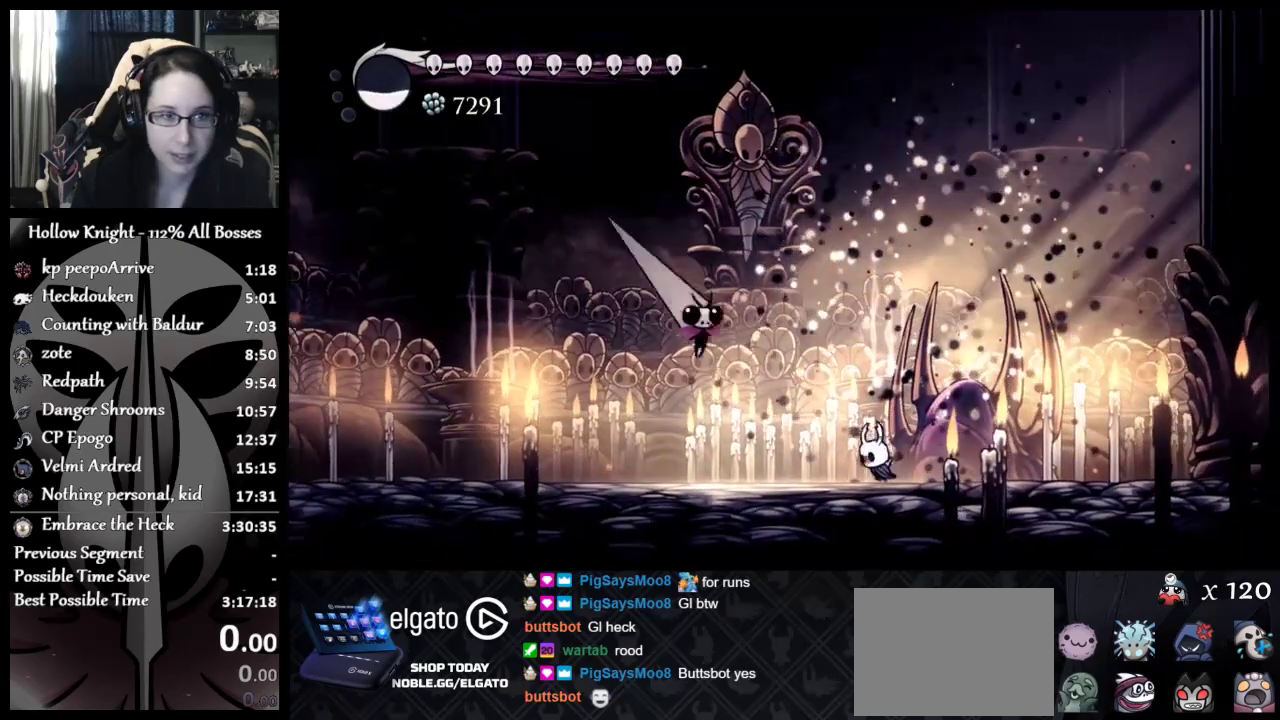
{"buttons": [], "left_stick": "right", "events": [[300, "X", "down"], [383, "left_stick", "right"], [417, "X", "up"]]}
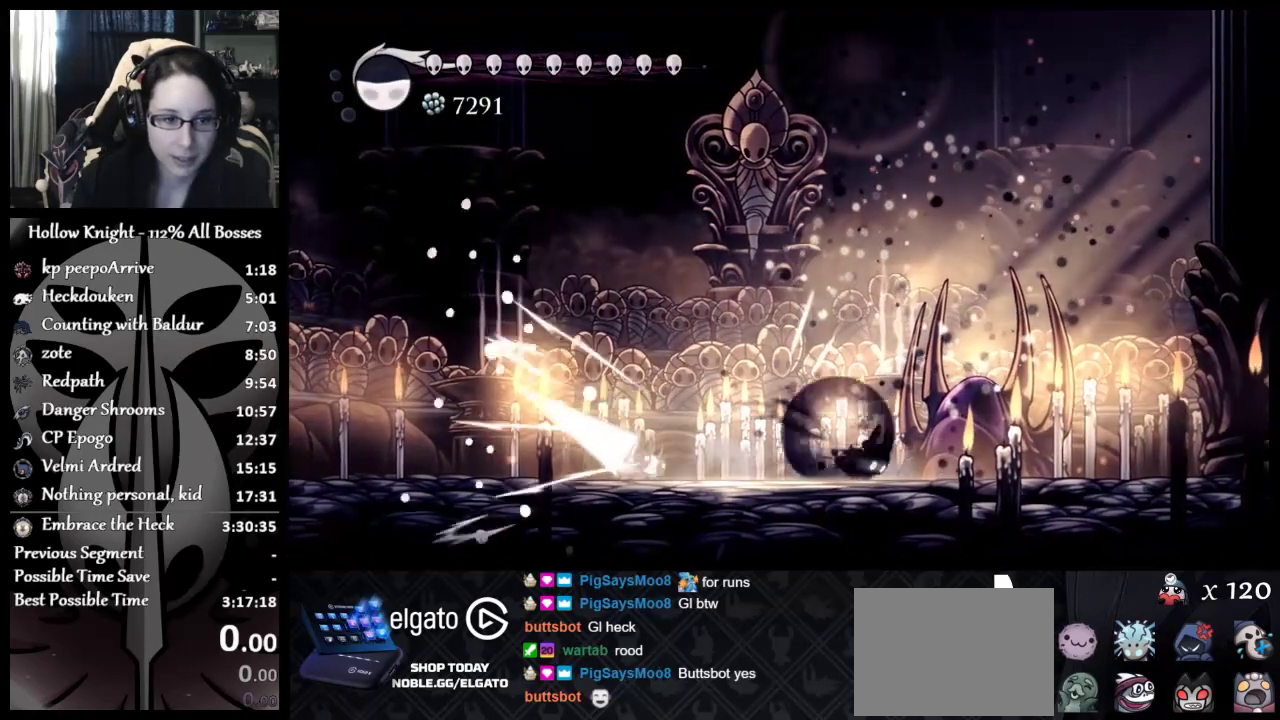
{"buttons": [], "left_stick": "left", "events": [[450, "left_stick", "left"]]}
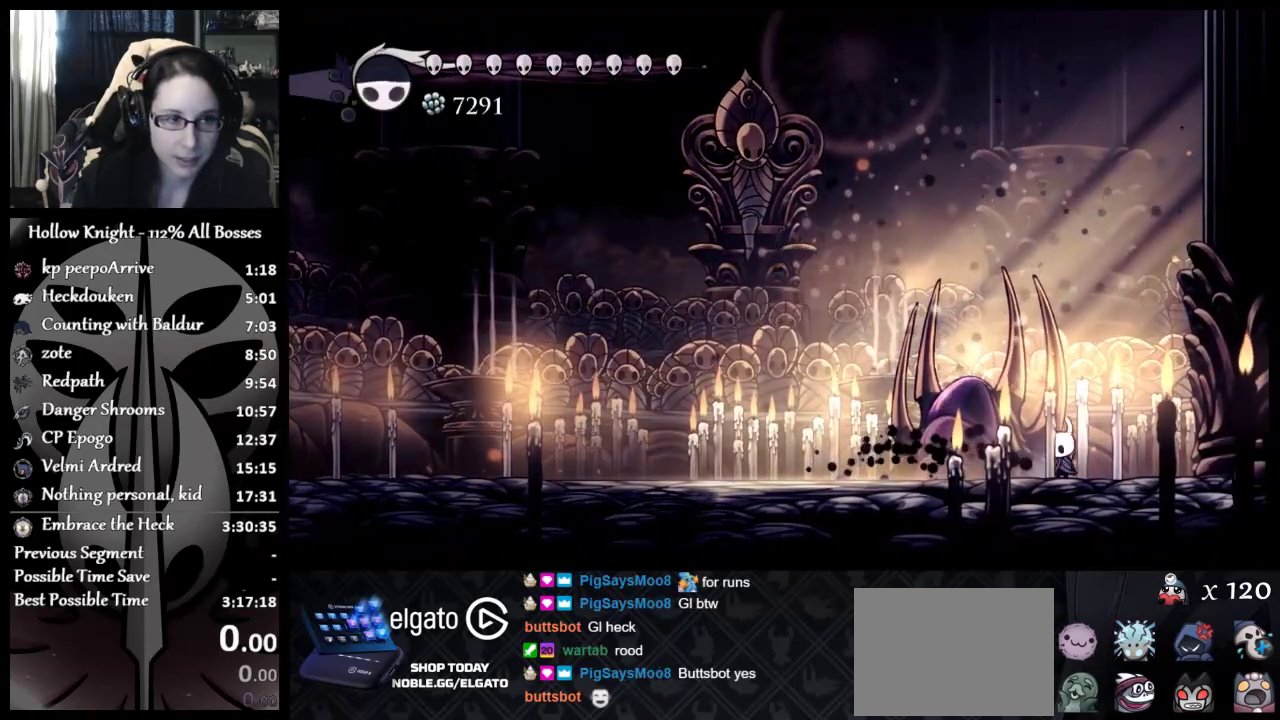
{"buttons": ["A"], "left_stick": "left", "events": [[483, "A", "down"]]}
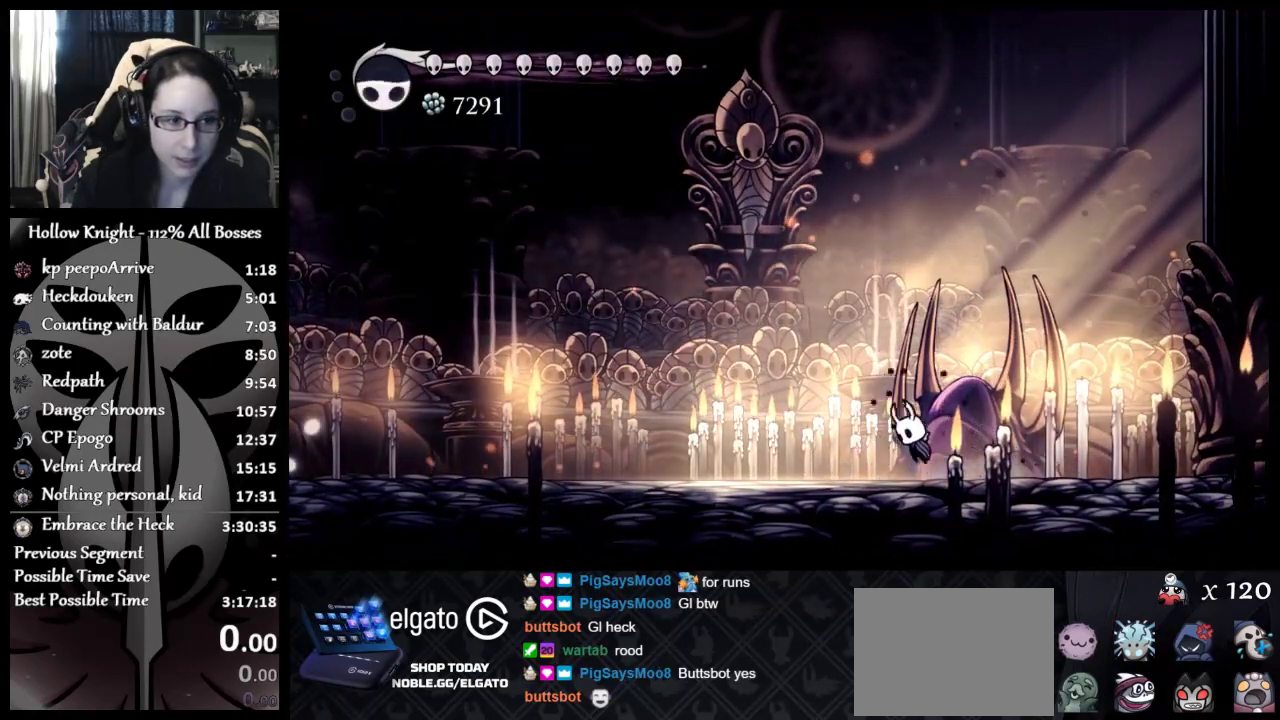
{"buttons": ["A"], "left_stick": "center", "events": [[67, "left_stick", "center"], [284, "A", "up"], [450, "A", "down"]]}
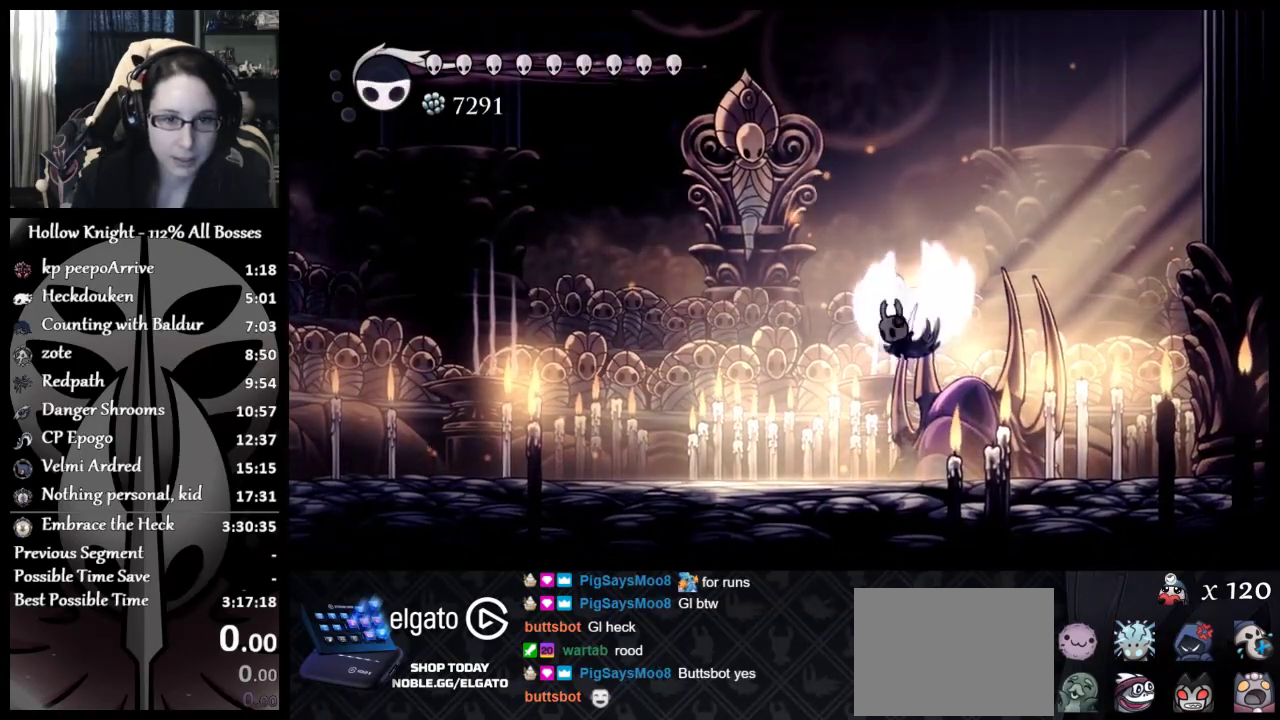
{"buttons": [], "left_stick": "left", "events": [[400, "left_stick", "left"], [433, "A", "up"]]}
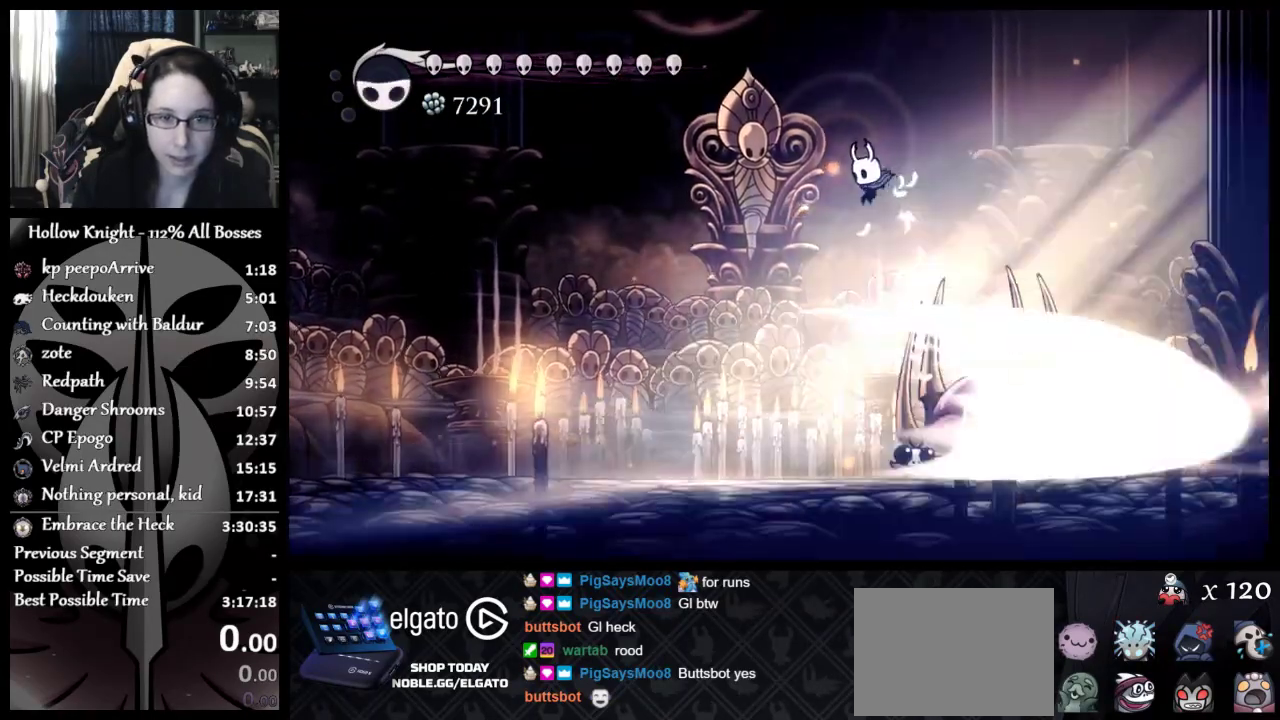
{"buttons": ["X"], "left_stick": "left", "events": [[217, "left_stick", "right"], [367, "left_stick", "down-right"], [417, "left_stick", "center"], [450, "X", "down"], [484, "left_stick", "left"]]}
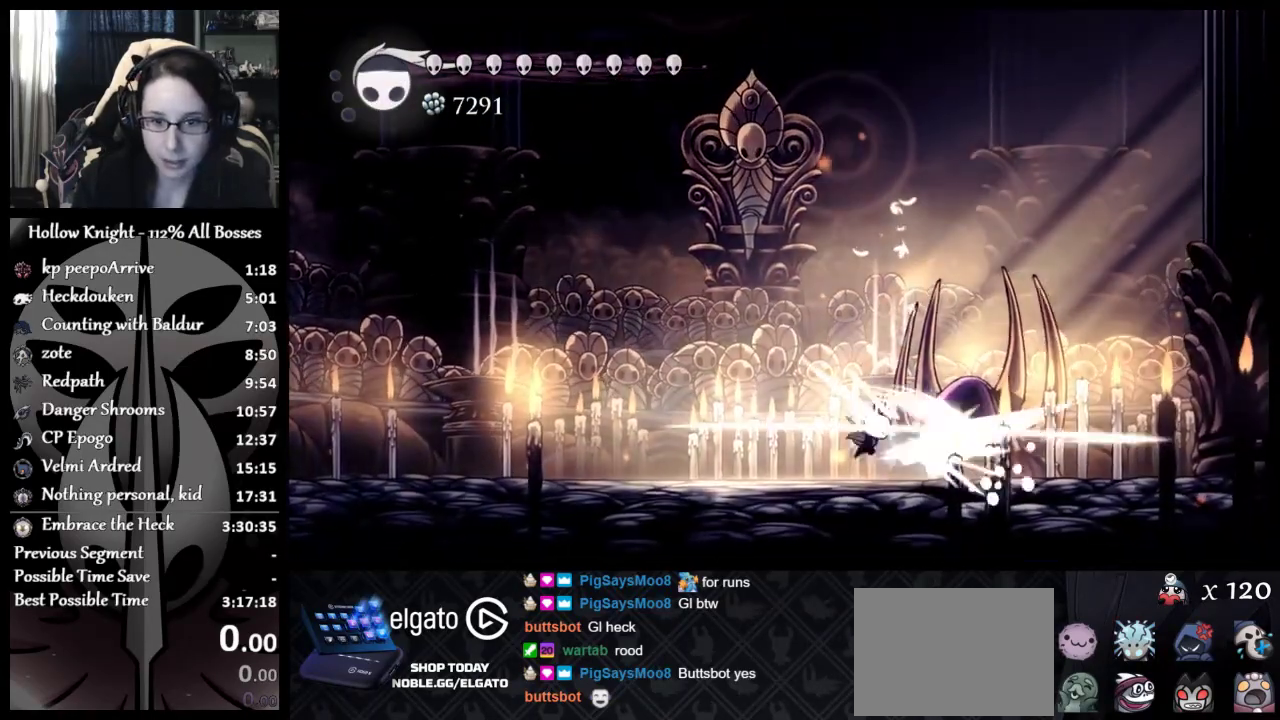
{"buttons": [], "left_stick": "center", "events": [[83, "X", "up"], [500, "left_stick", "center"]]}